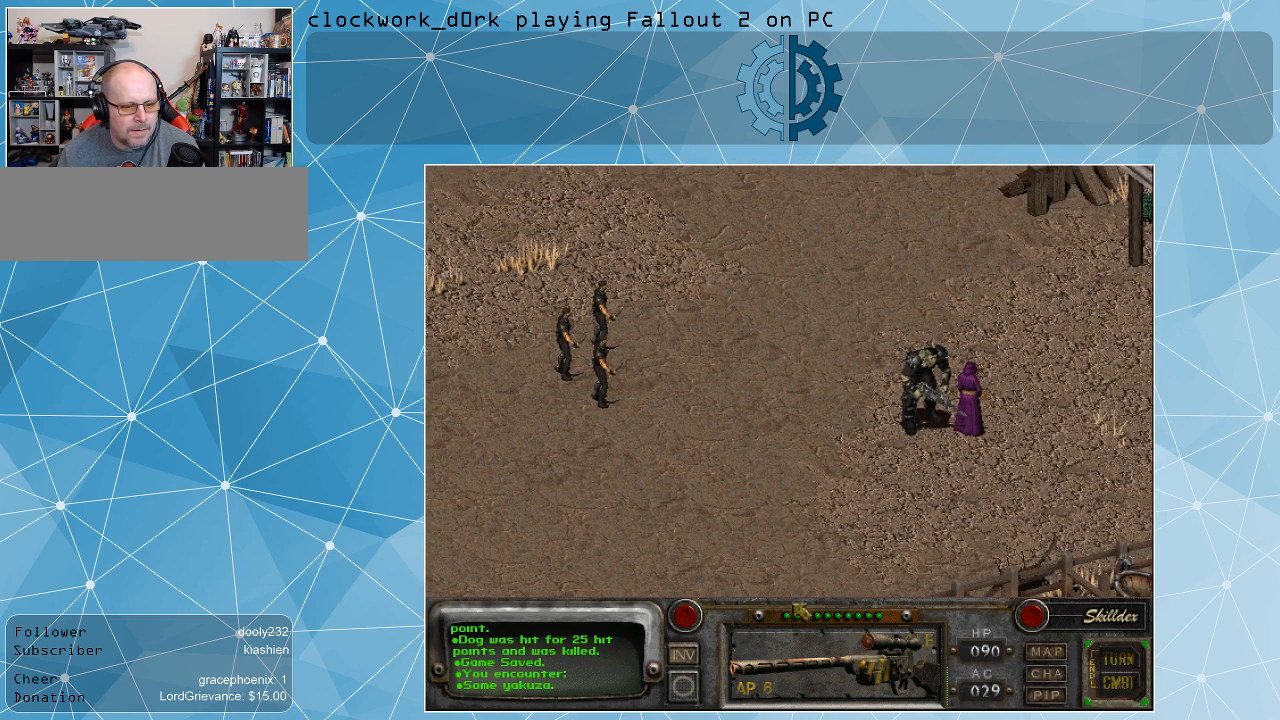
Gameplay with keyboard and mouse; each line is a JSON object with the keys and mouse buttons held at the frame after it. "events" lists presses ("down") and releases ("up") of ".", "/", "0", "1", "2", "3", "4", "5", "6", "7", "8", "9", "a", "alt_l", "alt_r", "b", "backslash", "backspace", "c", "caps_lock", "comma", "ctrl_l", "ctrl_r", "d", "e", "equals", "f", "g", "h", "i", "j", "k", "l", "lbracket", "m", "minus", "n", "o", "p", "q", "quote", "r", "rbracket", "return", "s", "semicolon", "shift_l", "shift_r", "space", "super", "t", "tab", "tilde", "u", "v", "w", "x", "y", "z", "mouse_left" and "mouse_right" between this image and that frame as [ms after this image, input, new state], when the widget could be followed in between. "mouse_left", "mouse_right" = the "left", "right" buttons of the "mouse" list. No other keys are recorded. Not read: mouse_move.
{"keys": [], "mouse": ["left"], "events": [[433, "mouse_left", "down"]]}
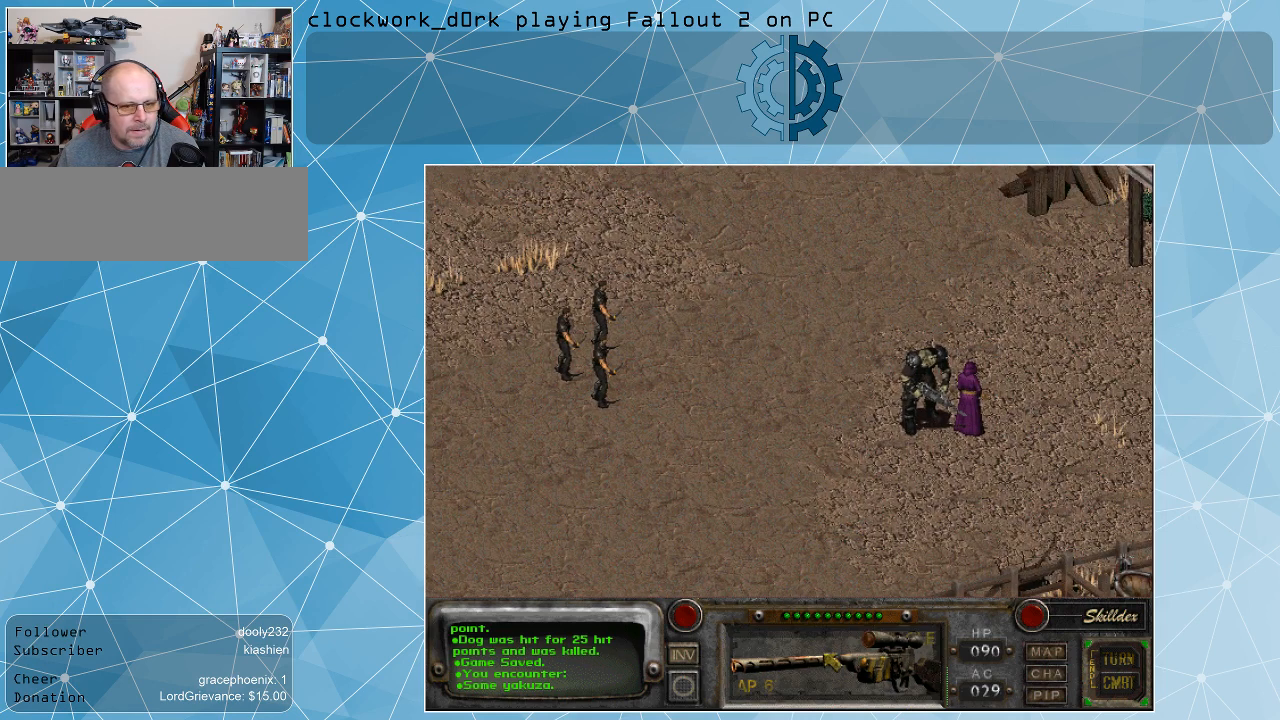
{"keys": [], "mouse": [], "events": [[33, "mouse_left", "up"]]}
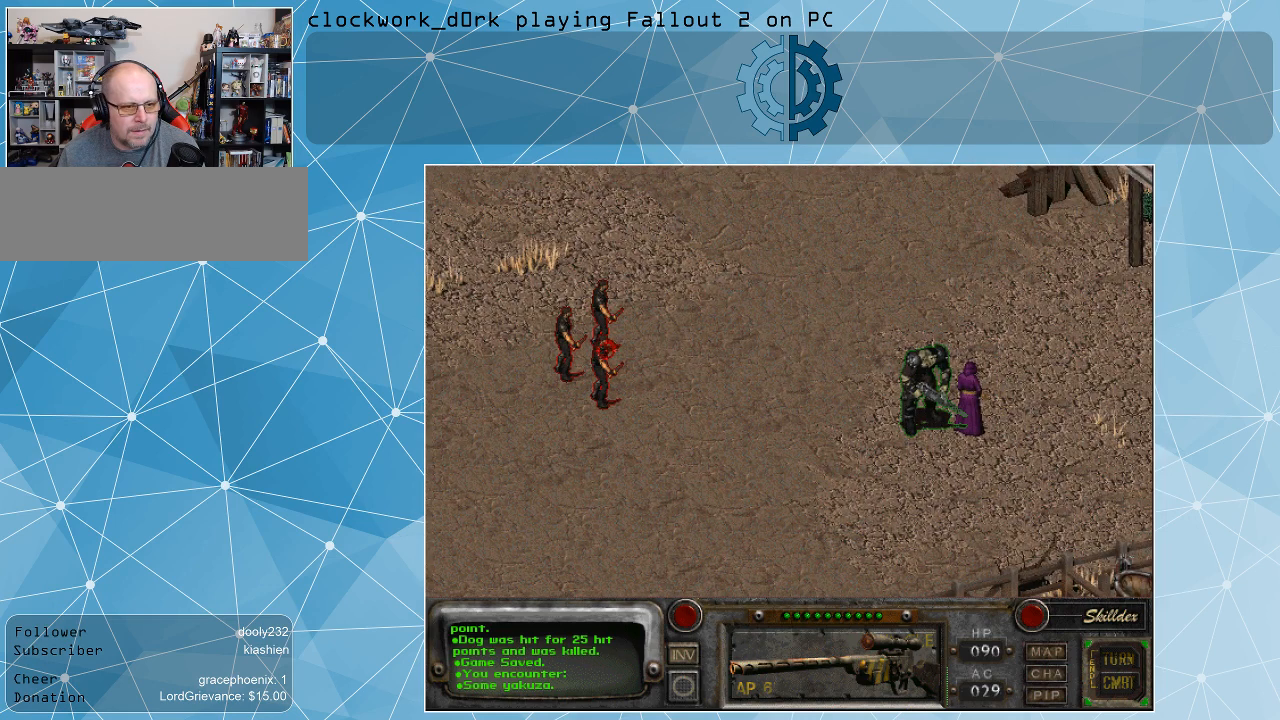
{"keys": [], "mouse": [], "events": []}
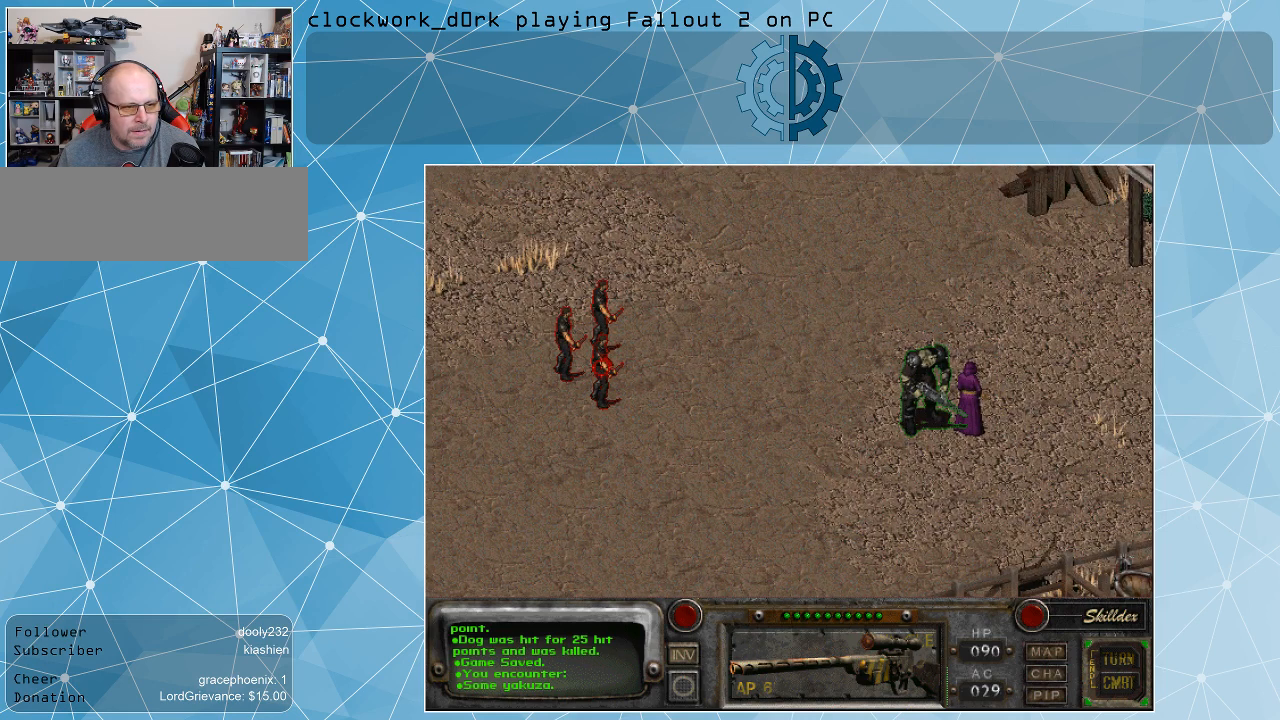
{"keys": [], "mouse": [], "events": []}
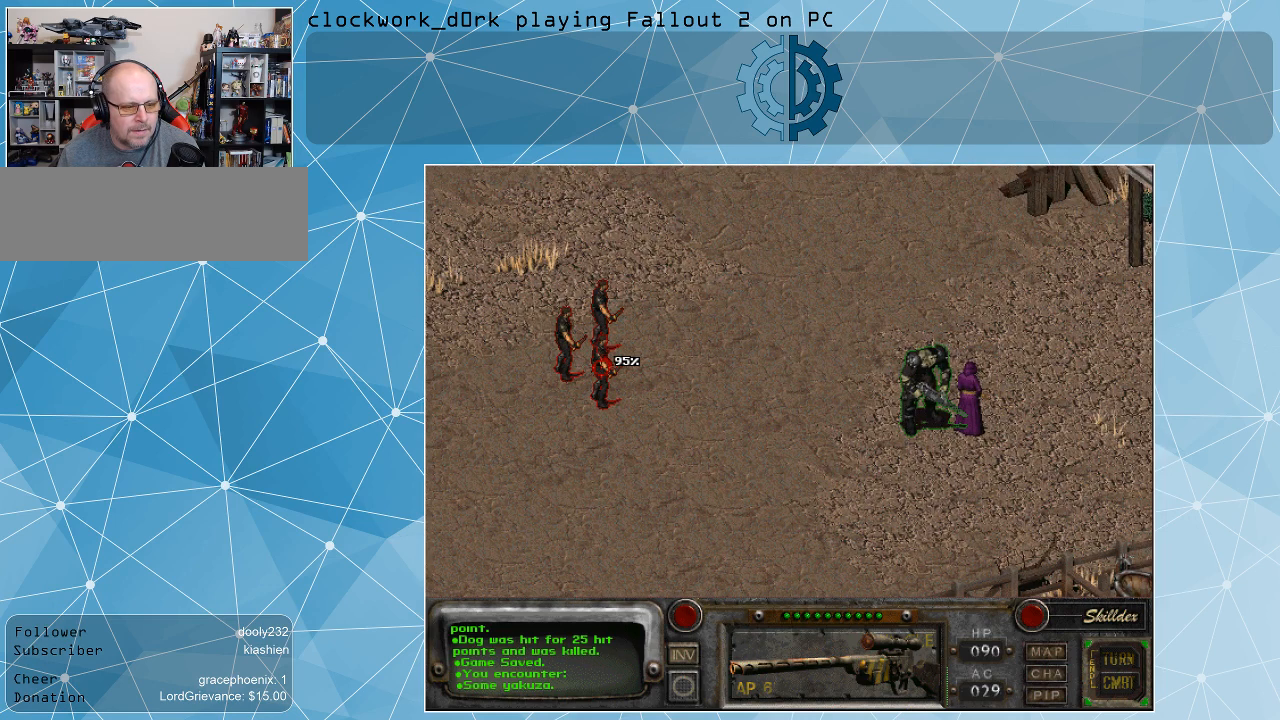
{"keys": [], "mouse": [], "events": [[167, "mouse_left", "down"], [267, "mouse_left", "up"]]}
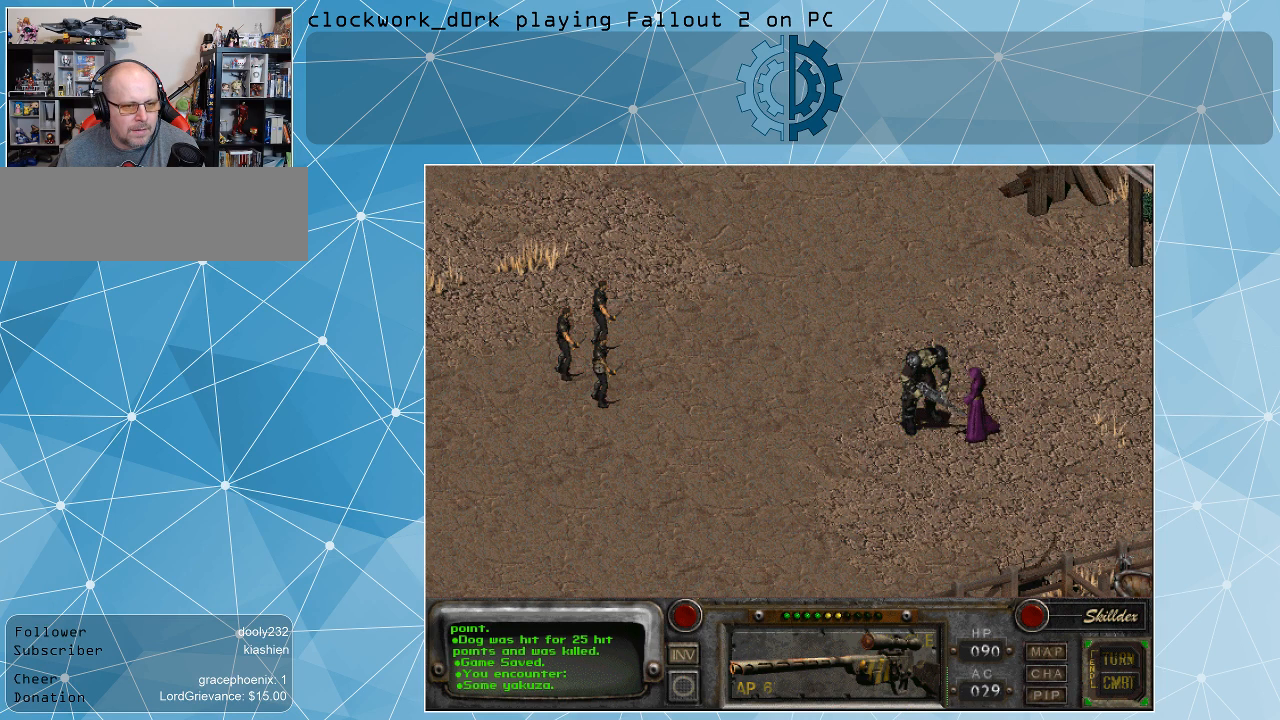
{"keys": [], "mouse": [], "events": []}
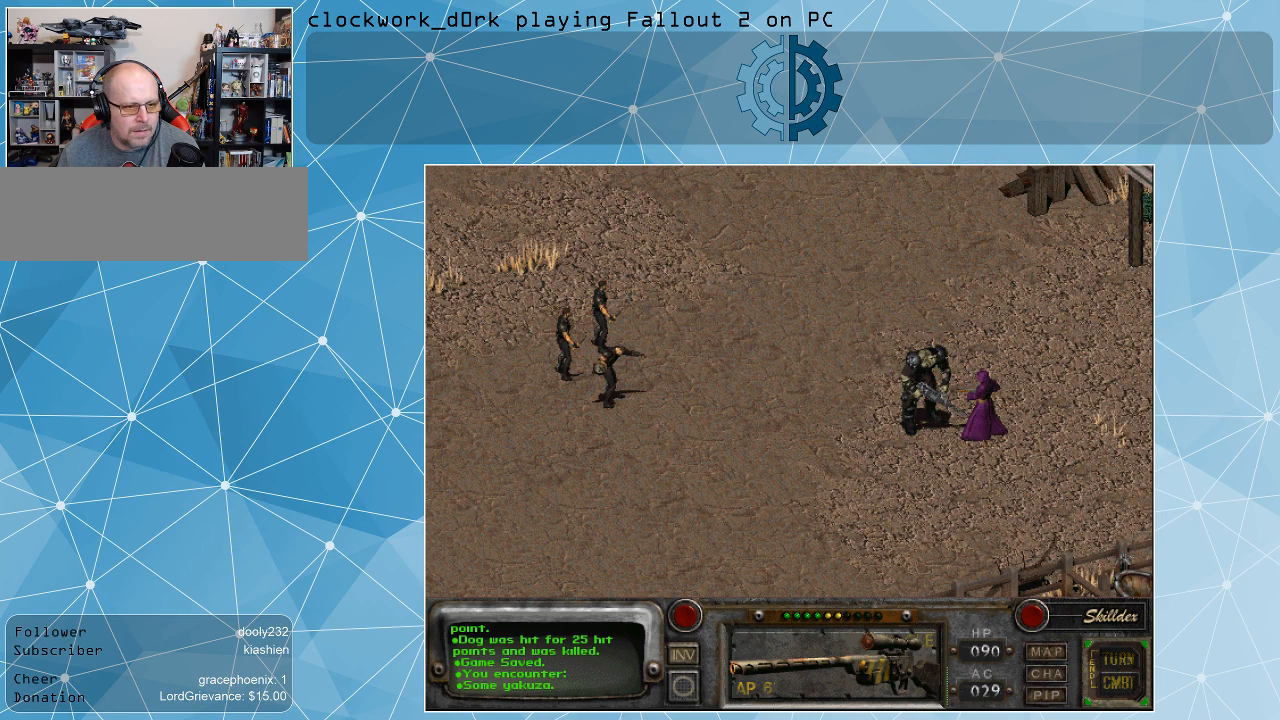
{"keys": [], "mouse": [], "events": []}
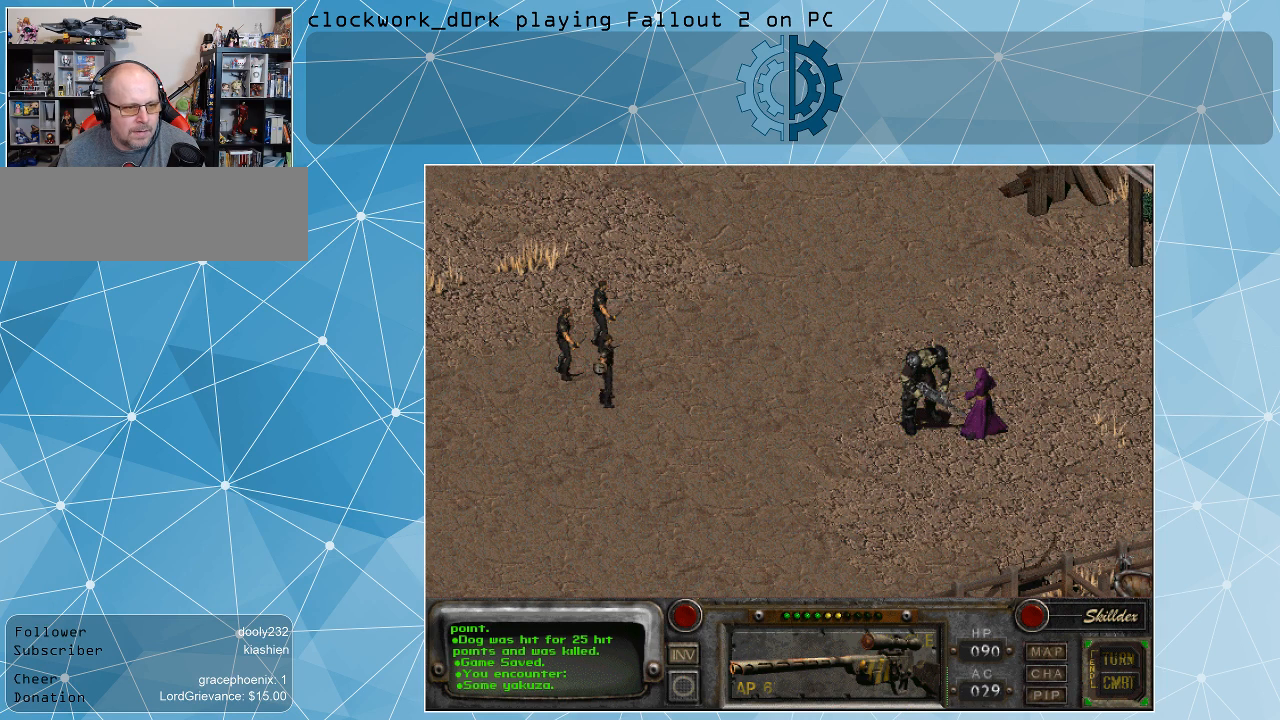
{"keys": [], "mouse": [], "events": []}
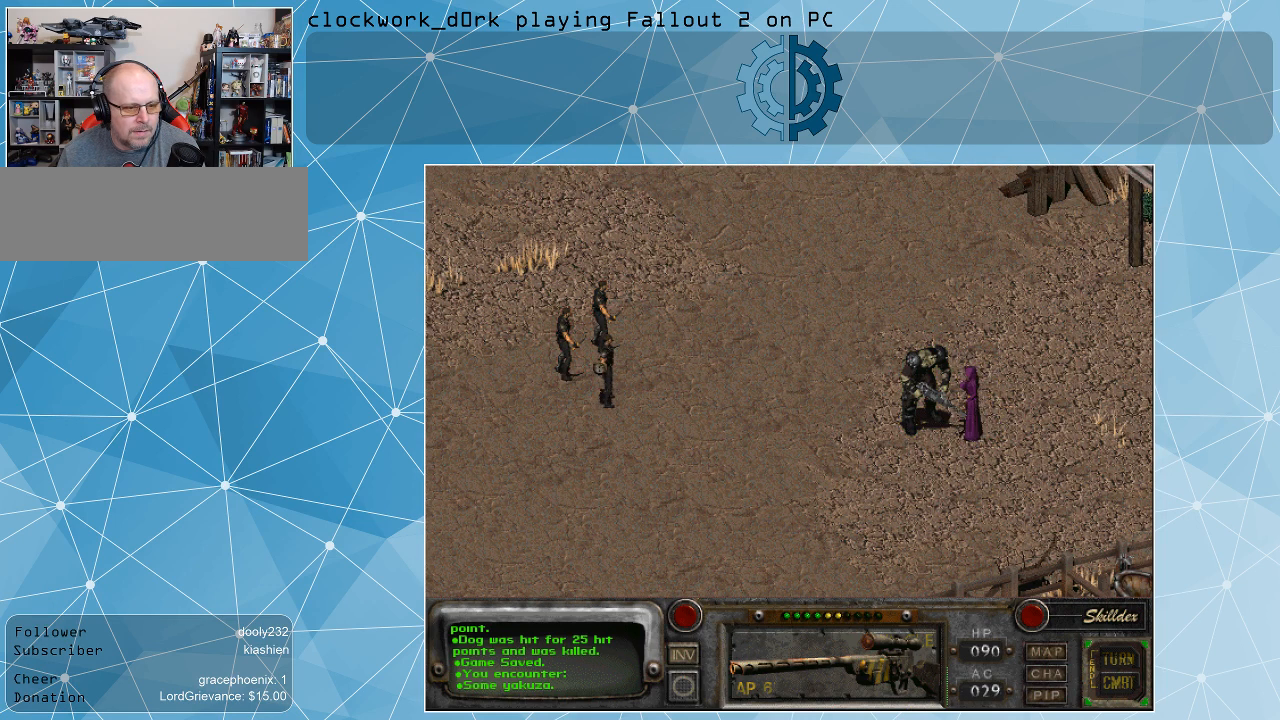
{"keys": [], "mouse": [], "events": []}
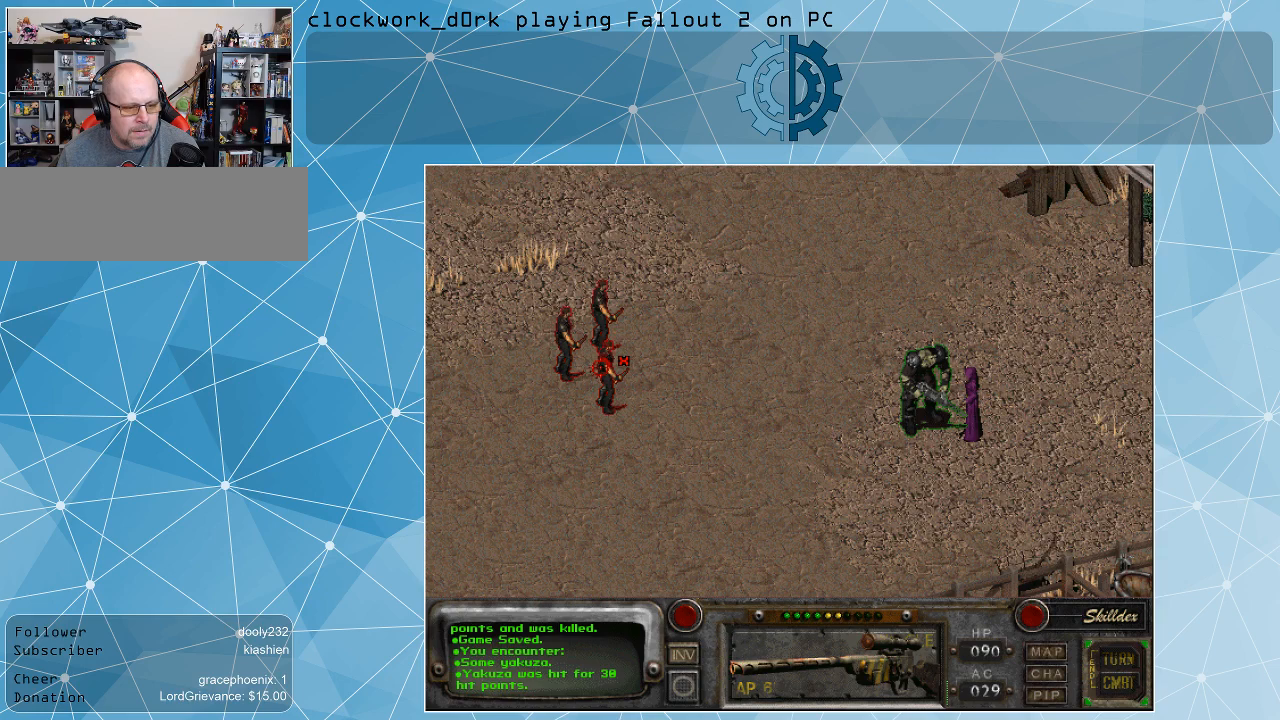
{"keys": [], "mouse": [], "events": []}
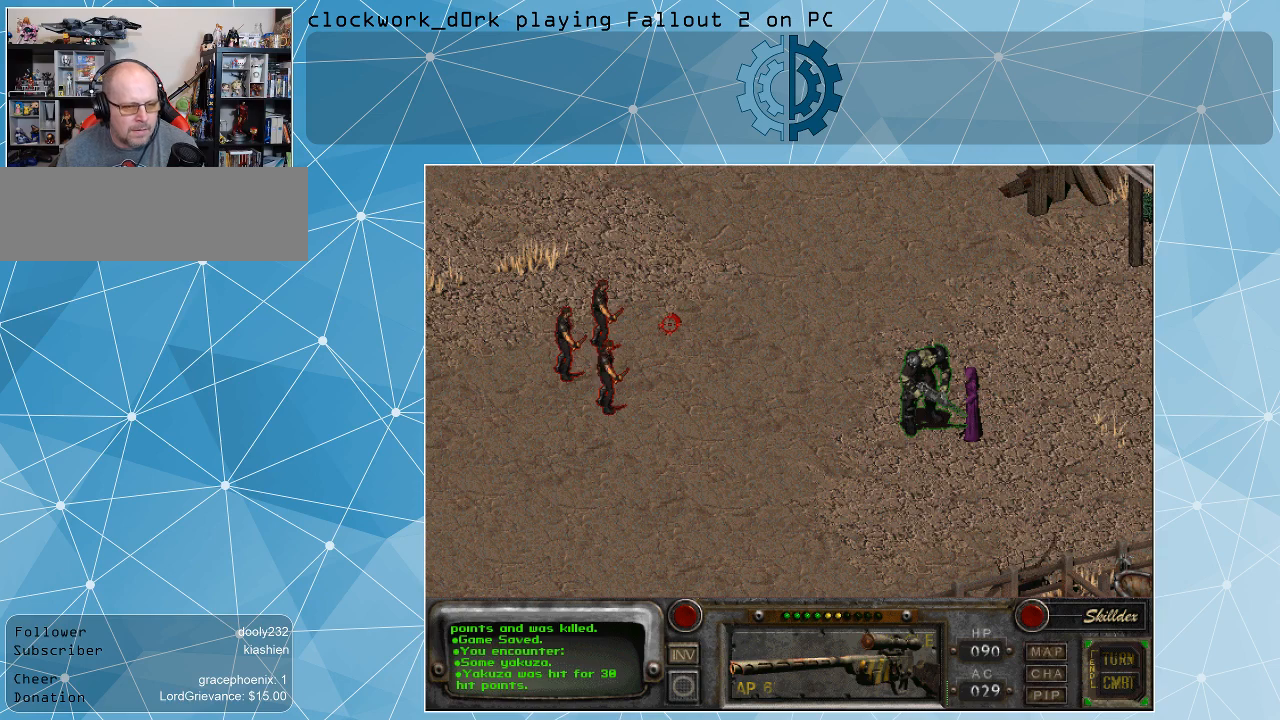
{"keys": [], "mouse": [], "events": []}
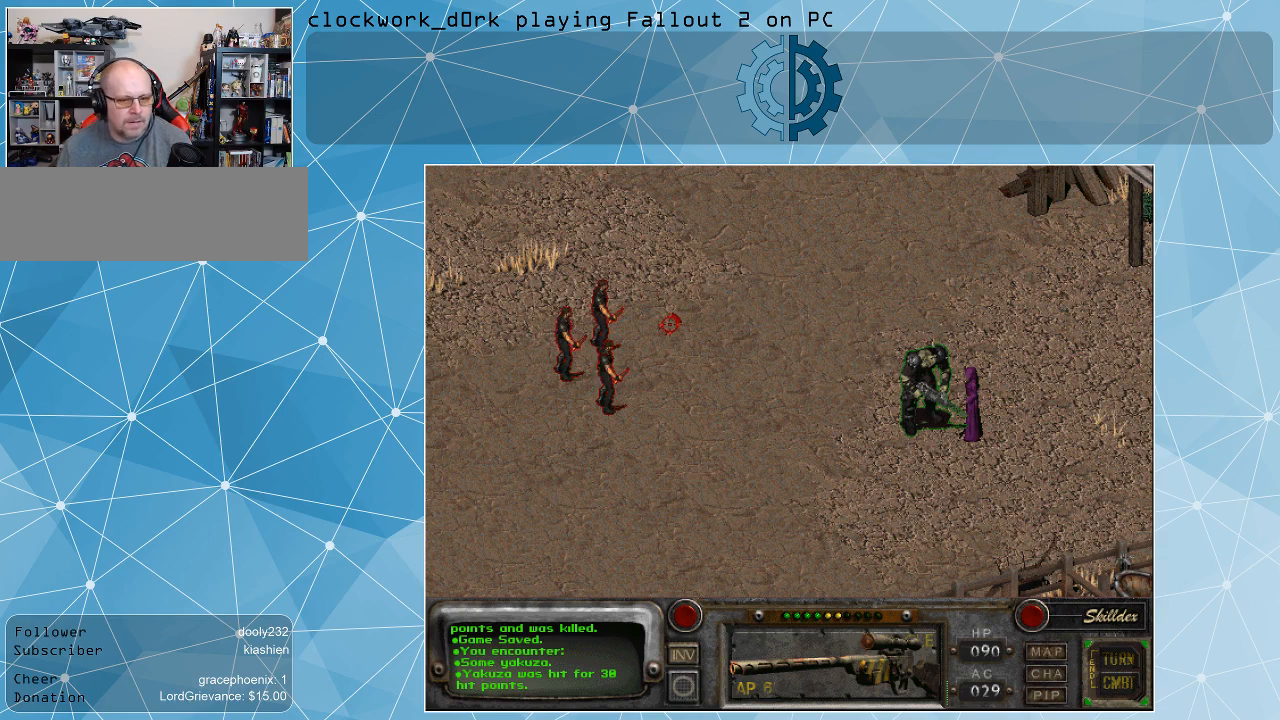
{"keys": [], "mouse": [], "events": []}
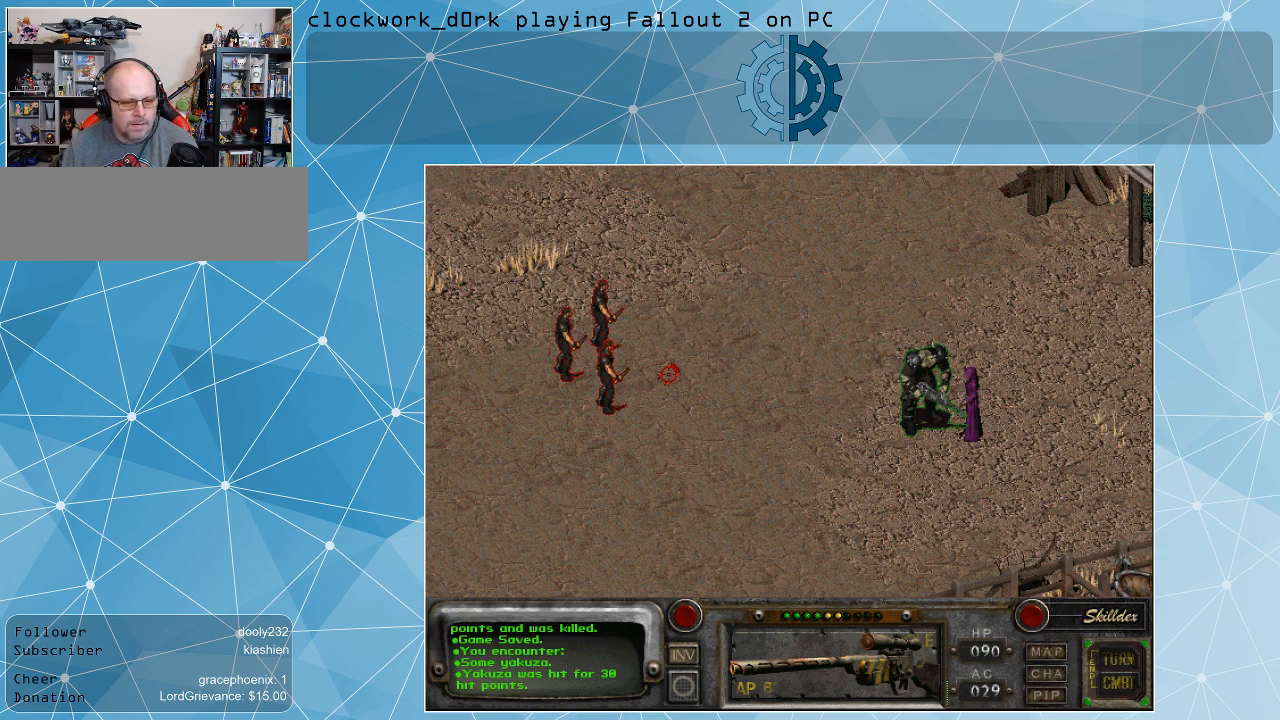
{"keys": [], "mouse": [], "events": []}
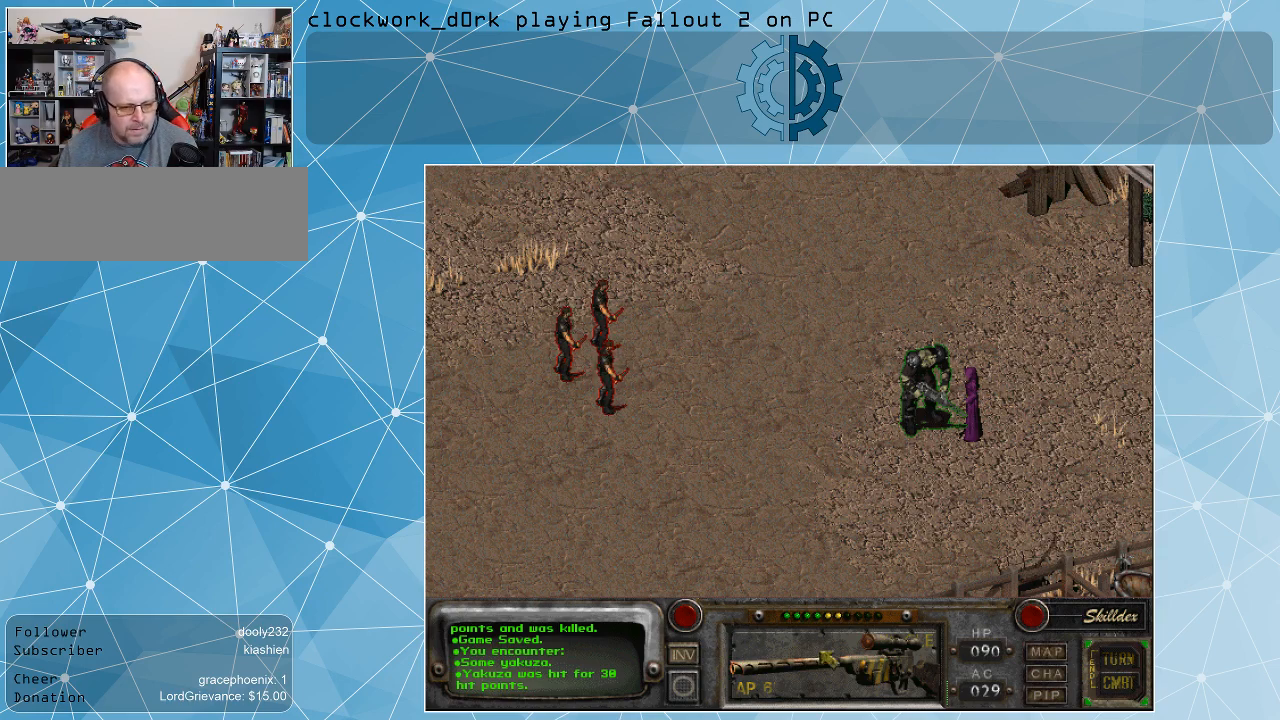
{"keys": [], "mouse": [], "events": [[67, "mouse_right", "down"], [167, "mouse_right", "up"], [267, "mouse_right", "down"], [367, "mouse_right", "up"]]}
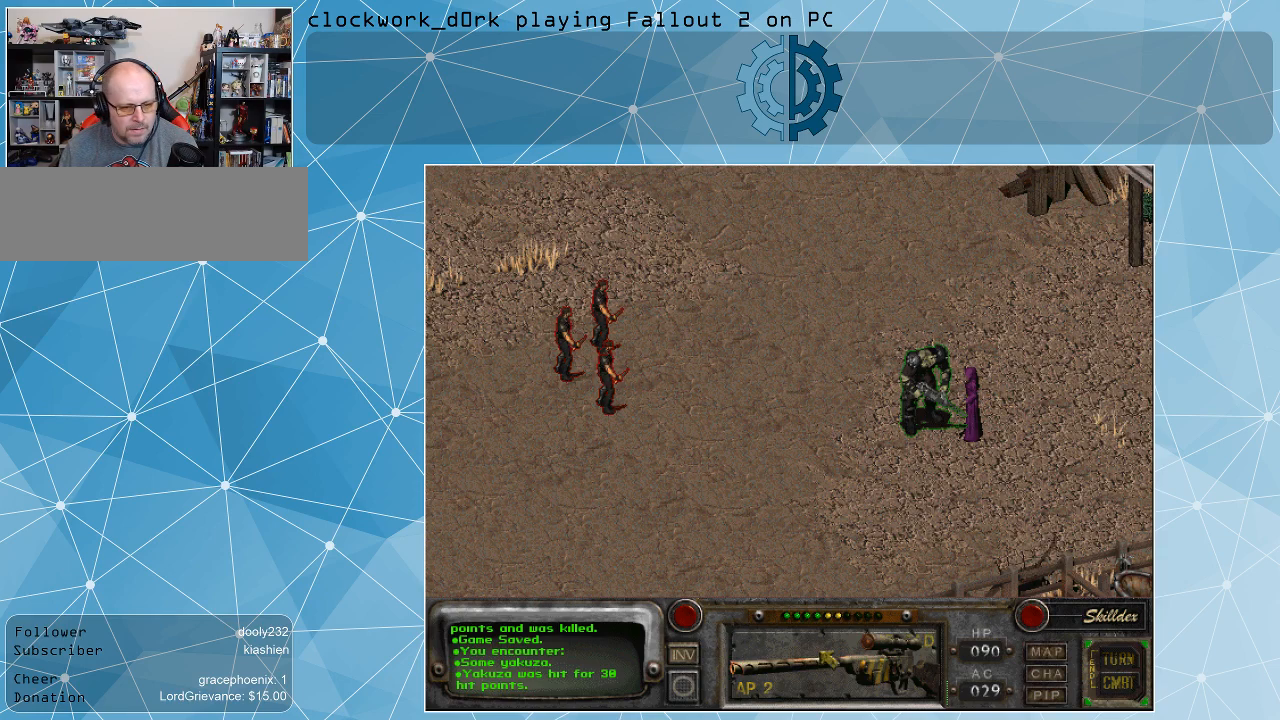
{"keys": [], "mouse": [], "events": []}
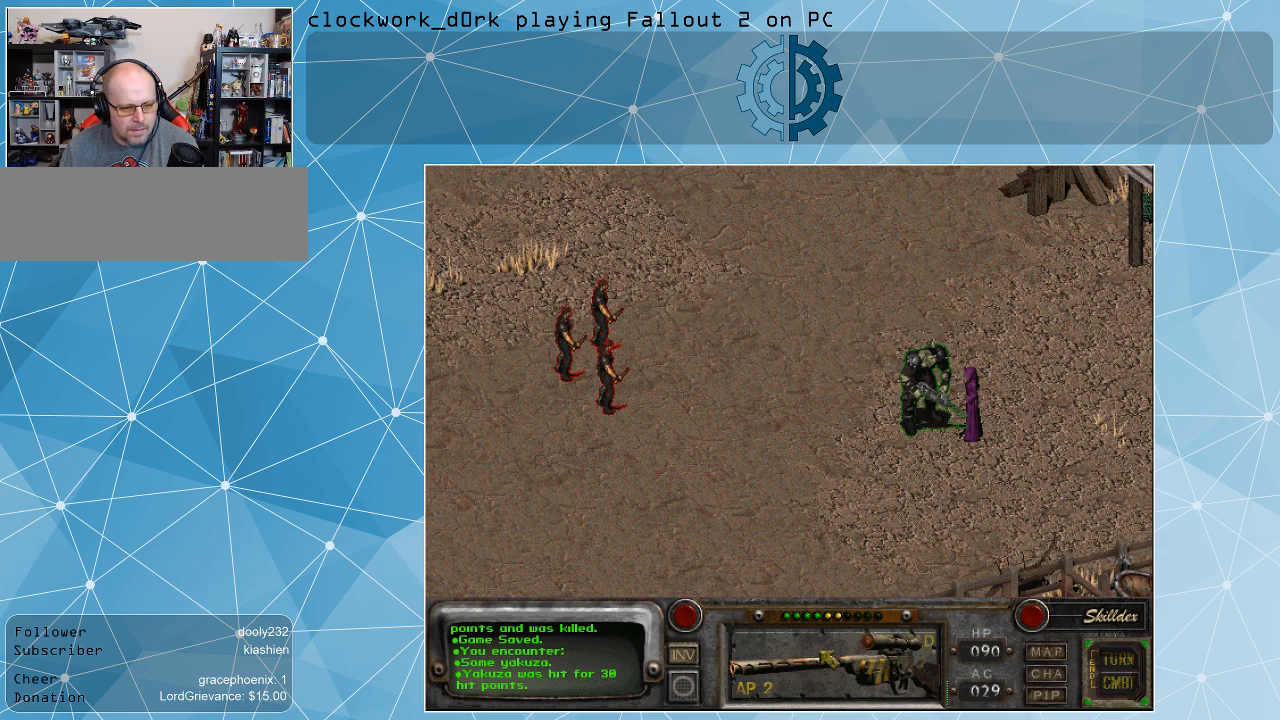
{"keys": [], "mouse": [], "events": [[100, "mouse_left", "down"], [200, "mouse_left", "up"]]}
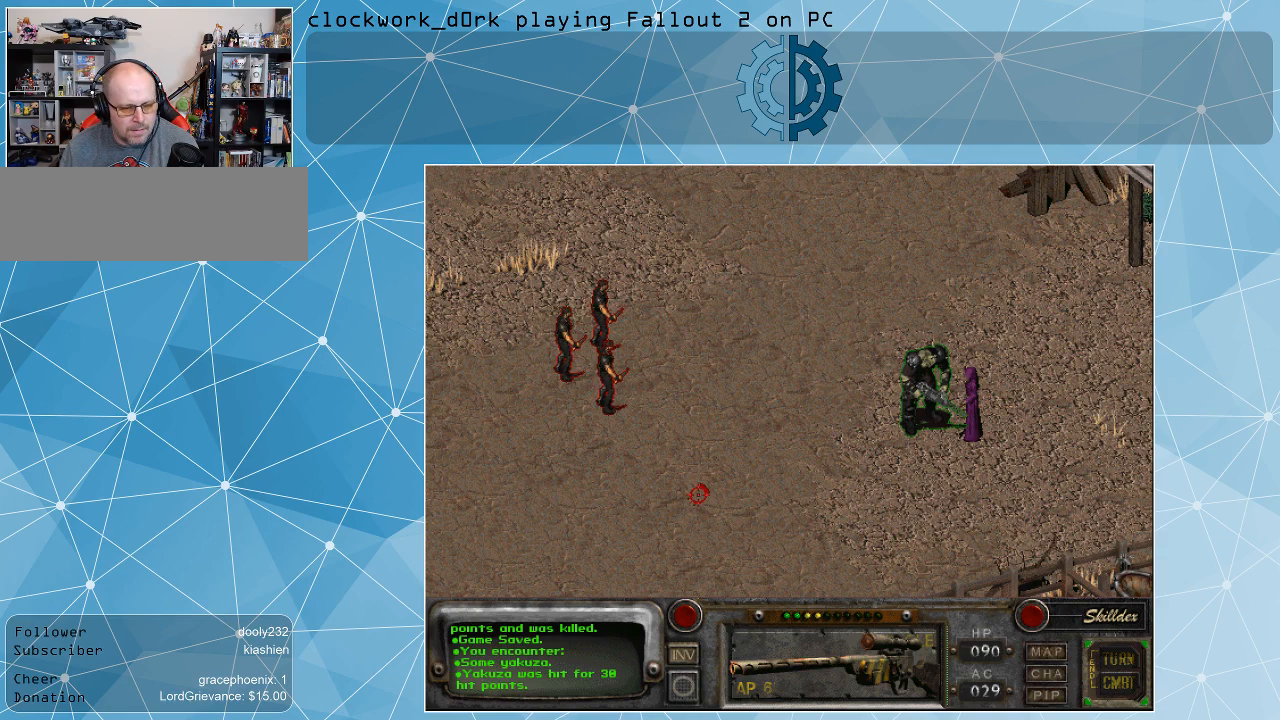
{"keys": [], "mouse": [], "events": []}
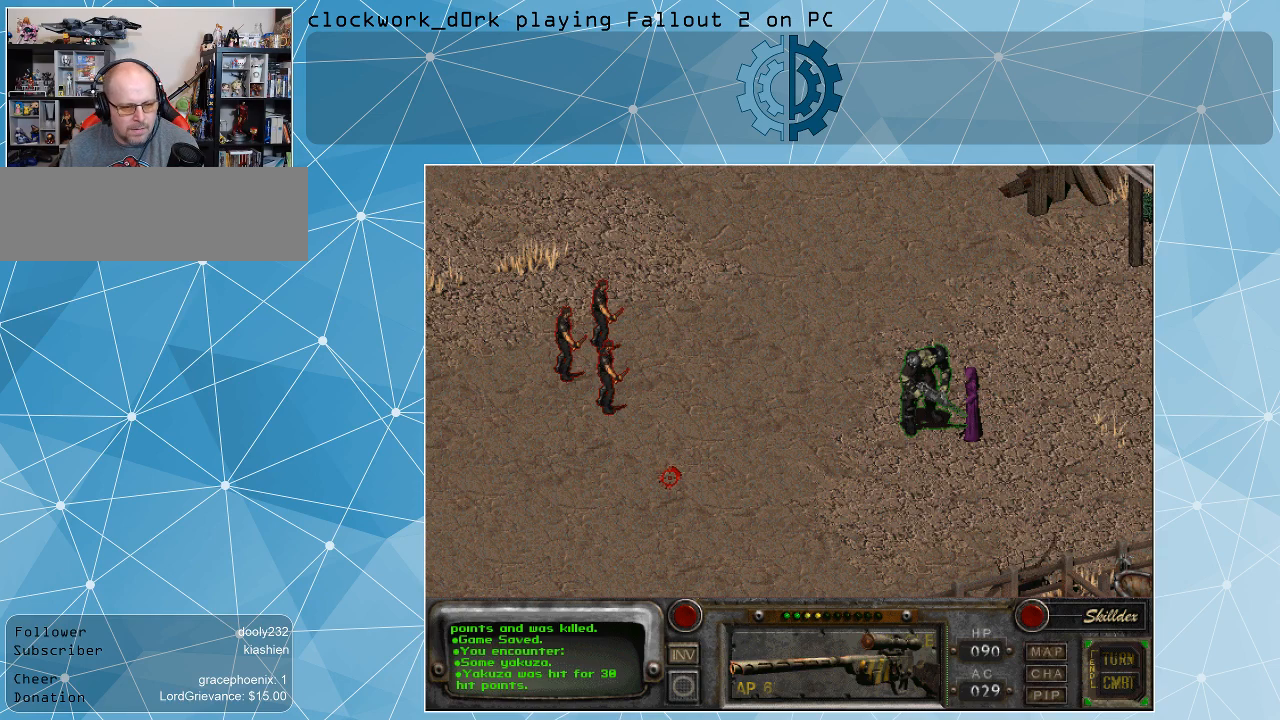
{"keys": [], "mouse": [], "events": [[167, "space", "down"], [267, "space", "up"]]}